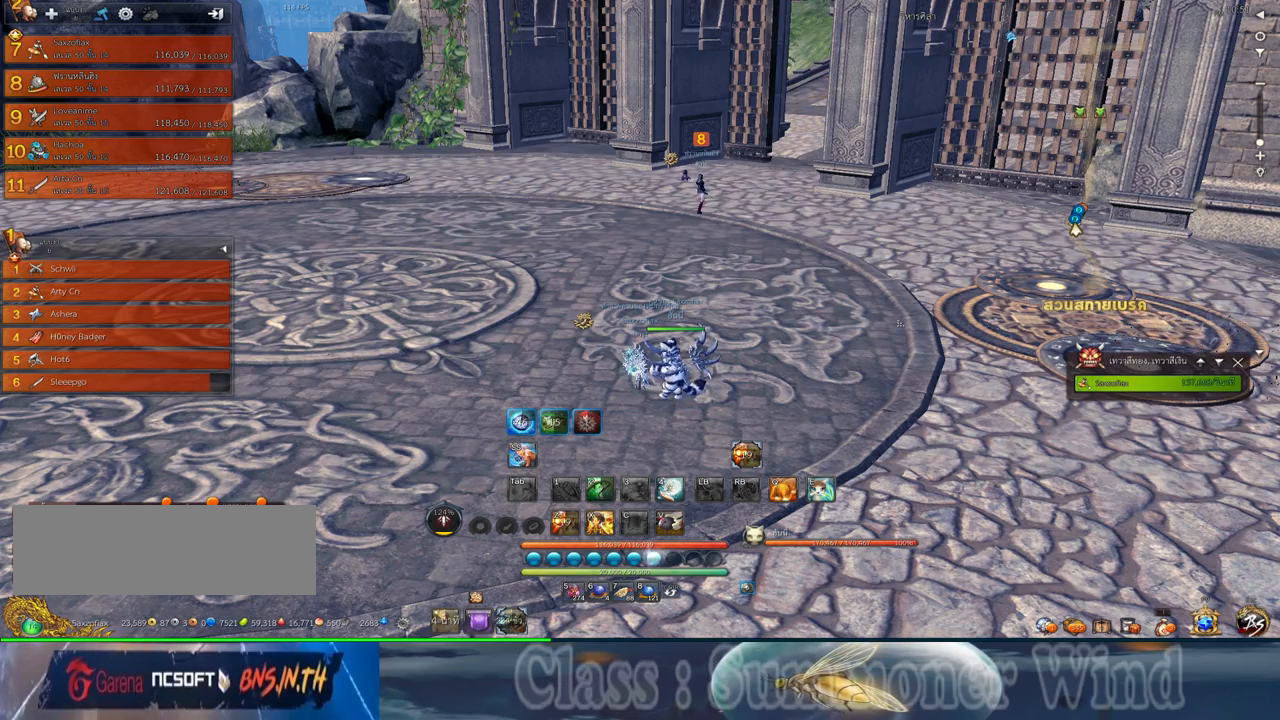
Gameplay with keyboard and mouse; each line is a JSON object with the keys and mouse buttons held at the frame after it. "events" lists presses ("down") and releases ("up") of "1", "2", "3", "4", "5", "a", "alt", "c", "ctrl", "d", "e", "f", "q", "r", "s", "shift", "space", "tab", "v", "w", "x", "z", "mouse_left", "mouse_middle", "mouse_right", "mouse_wheel_up" and "mouse_wheel_down" between this image and that frame as [ms after this image, input, new state], when the widget could be followed in between. "mouse_left", "mouse_middle", "mouse_right", "mouse_wheel_up", "mouse_wheel_down" = the "left", "middle", "right", "wheel_up", "wheel_down" buttons of the "mouse" list. No other keys are recorded. Not read: mouse_move.
{"keys": [], "mouse": ["left"], "events": []}
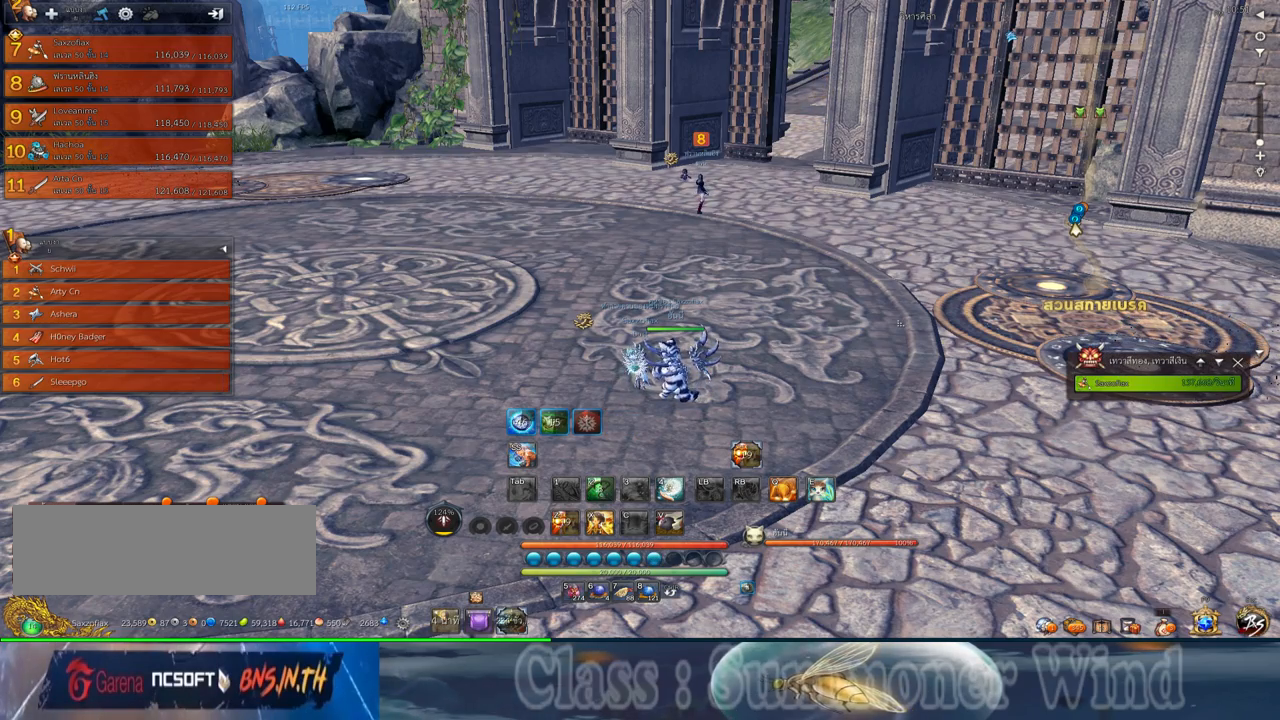
{"keys": [], "mouse": [], "events": [[434, "mouse_left", "up"]]}
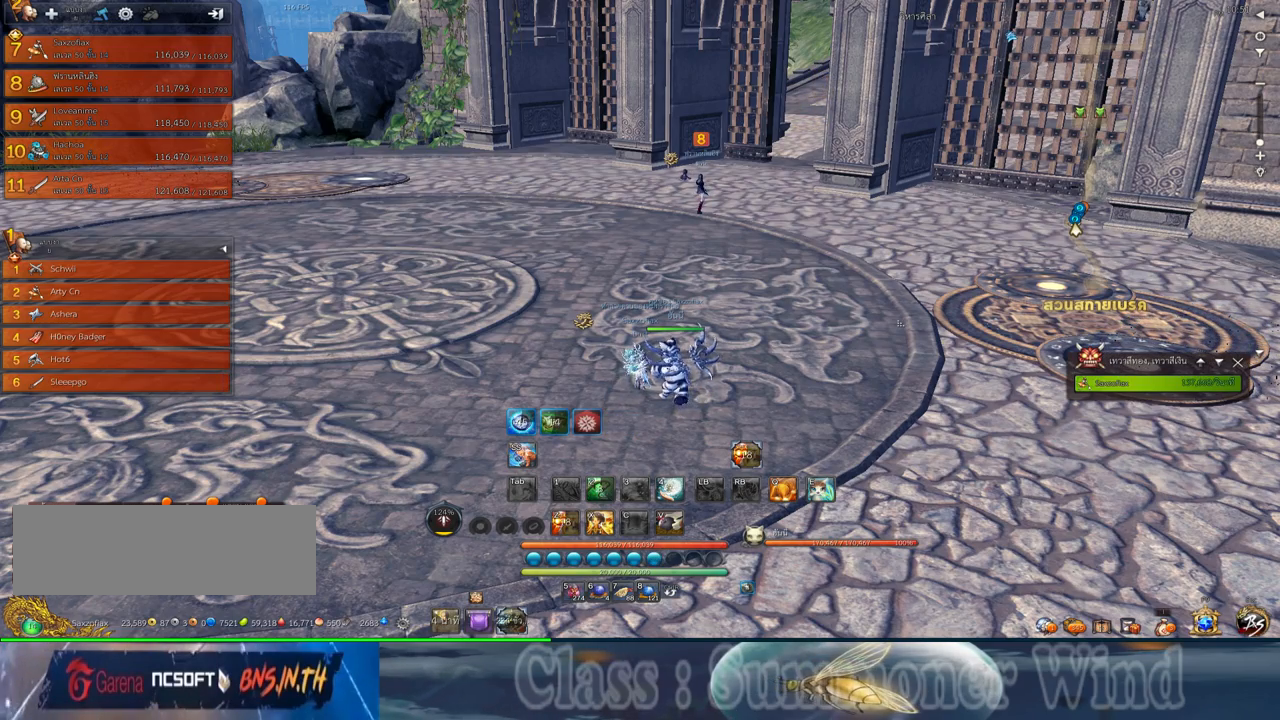
{"keys": [], "mouse": [], "events": []}
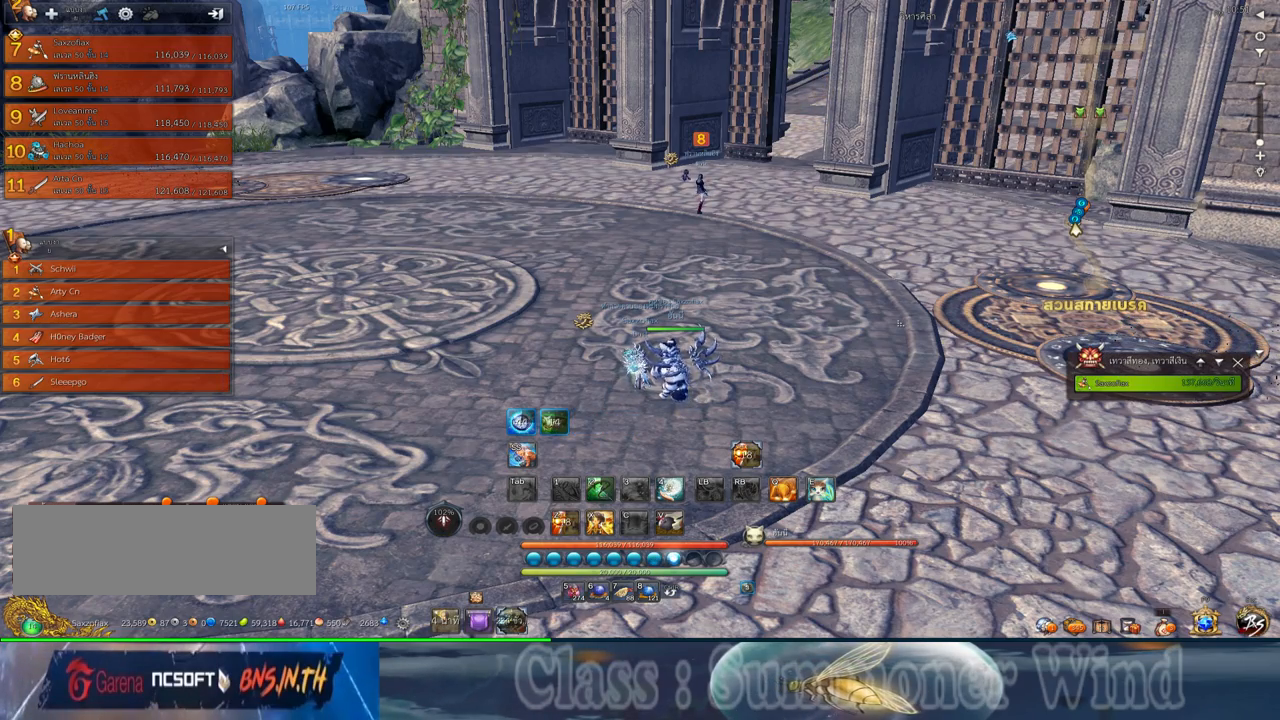
{"keys": [], "mouse": [], "events": []}
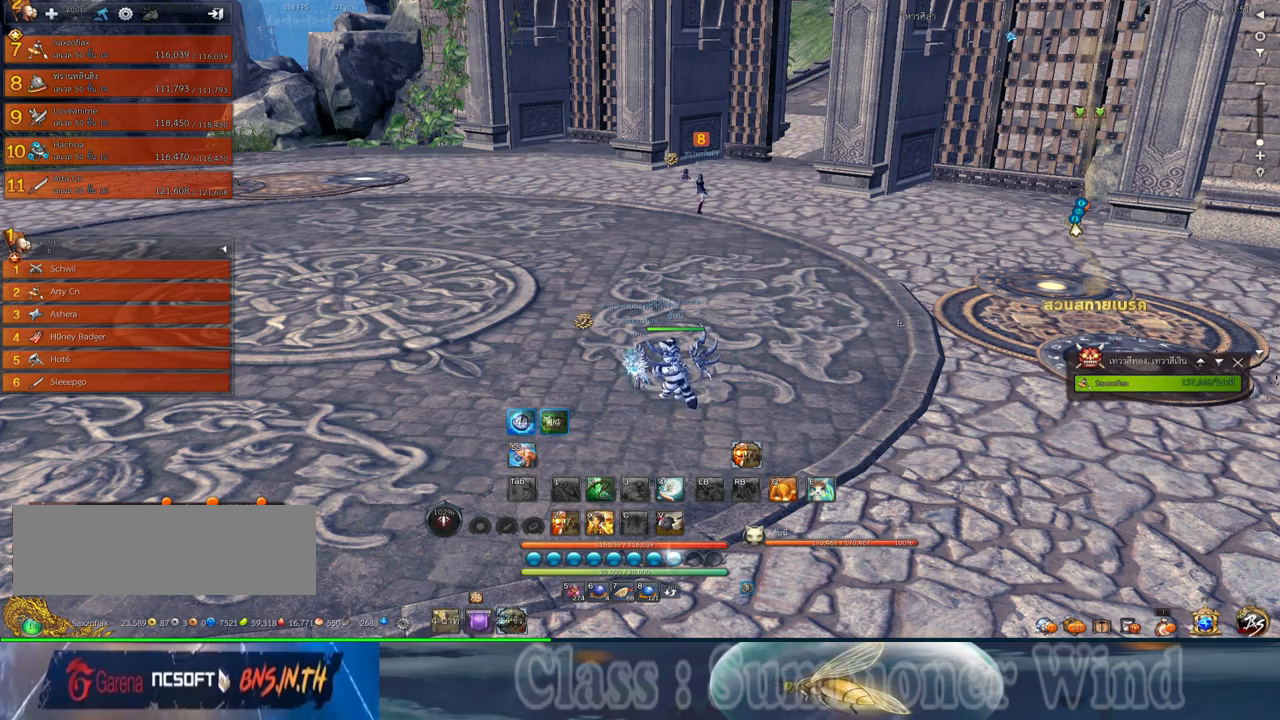
{"keys": ["w"], "mouse": [], "events": [[117, "mouse_right", "down"], [250, "mouse_right", "up"], [350, "w", "down"]]}
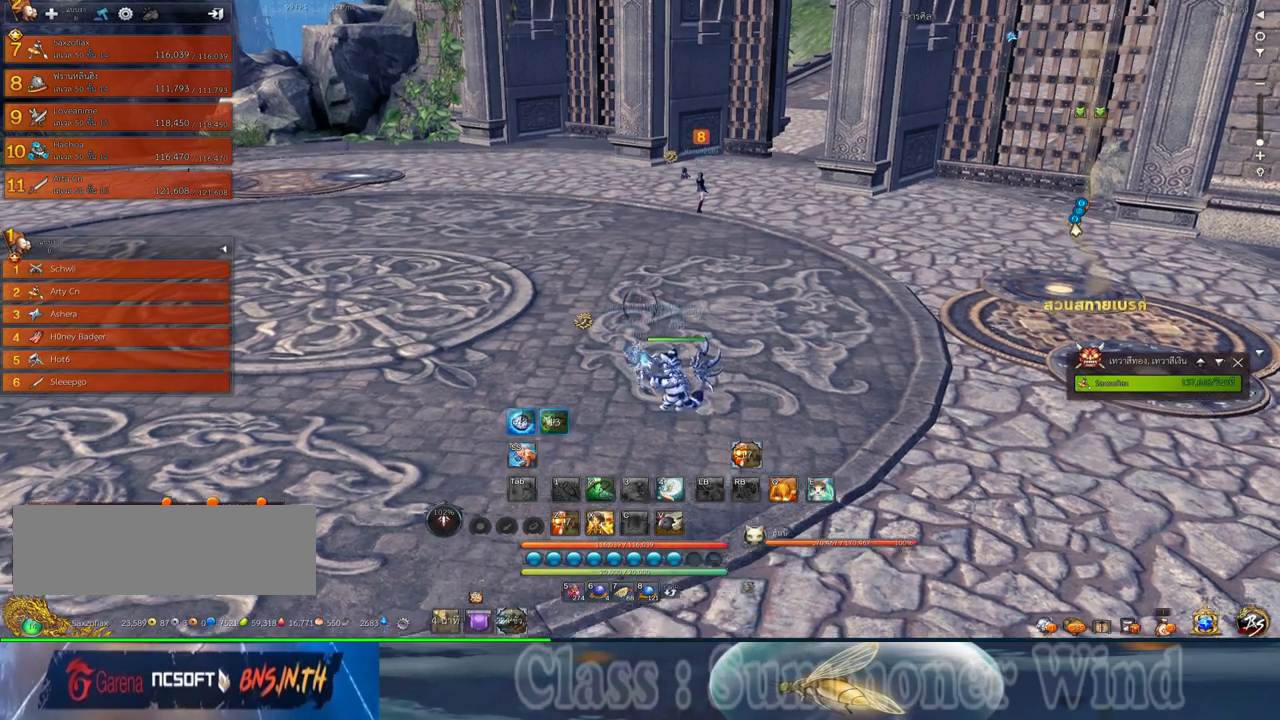
{"keys": ["w"], "mouse": [], "events": [[84, "shift", "down"], [267, "shift", "up"]]}
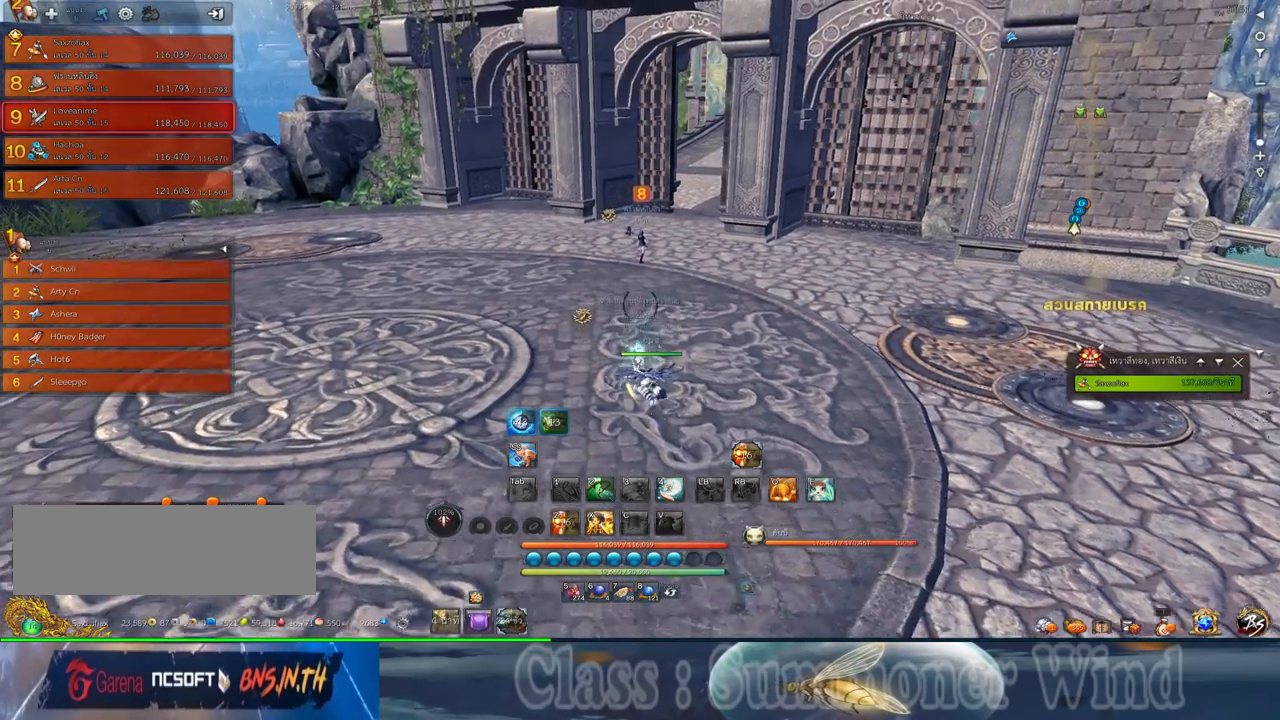
{"keys": ["a", "w"], "mouse": [], "events": [[234, "a", "down"]]}
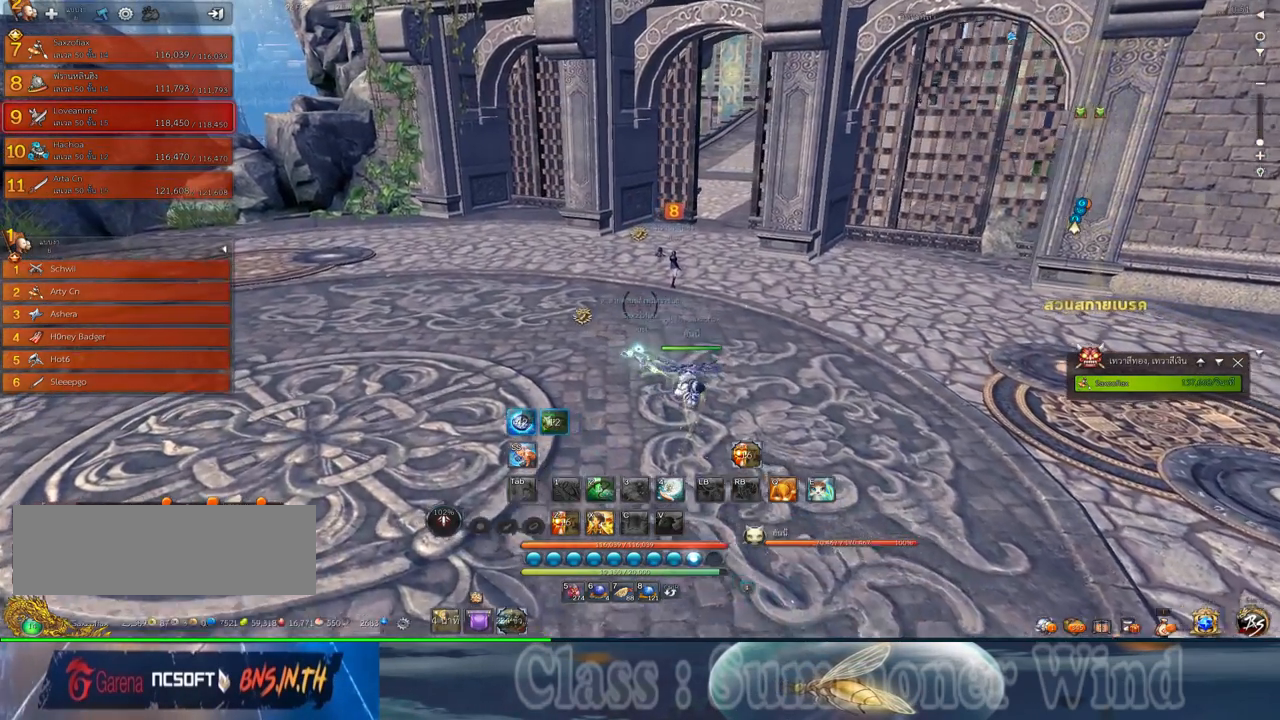
{"keys": ["a", "w"], "mouse": [], "events": []}
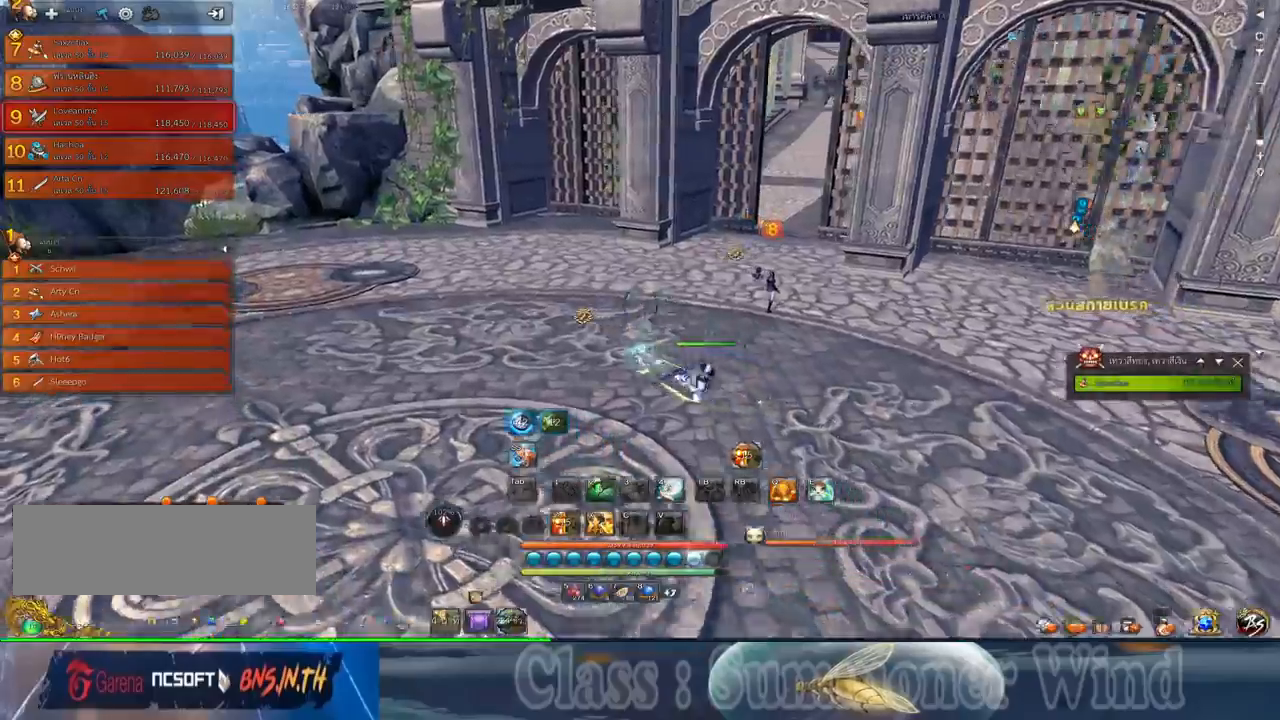
{"keys": ["w"], "mouse": [], "events": [[84, "a", "up"]]}
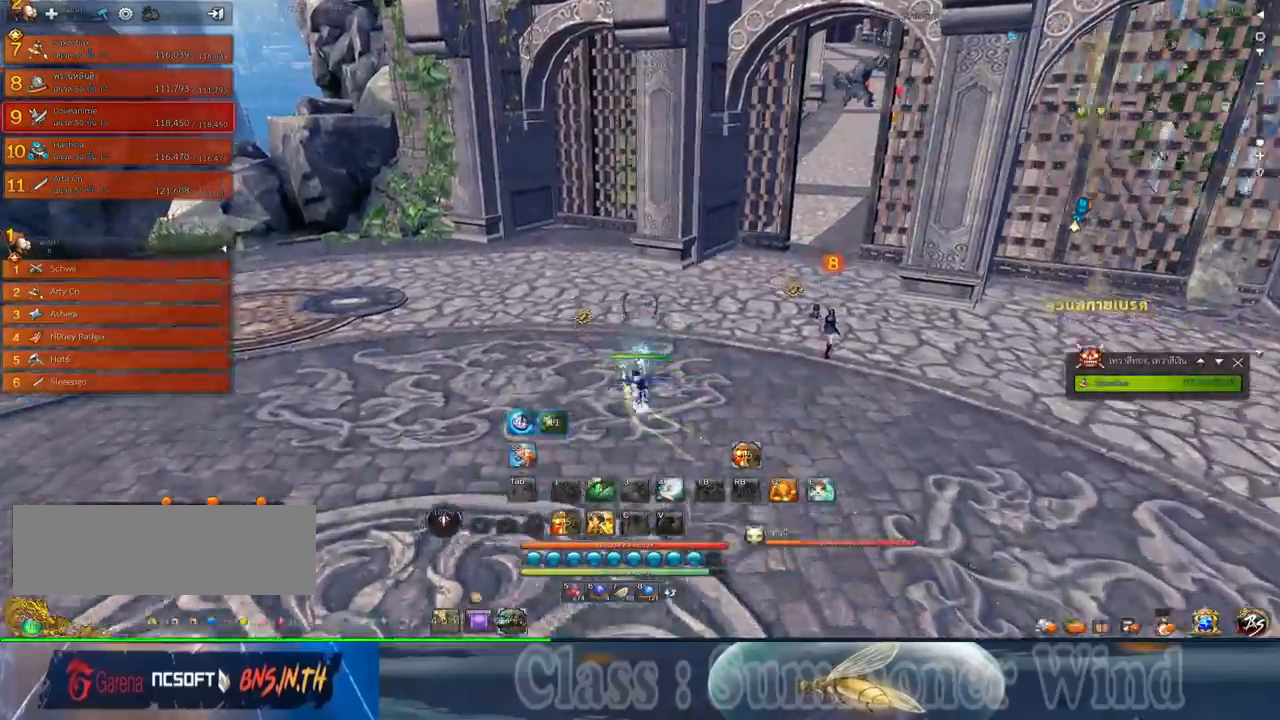
{"keys": ["d", "w"], "mouse": [], "events": [[334, "d", "down"]]}
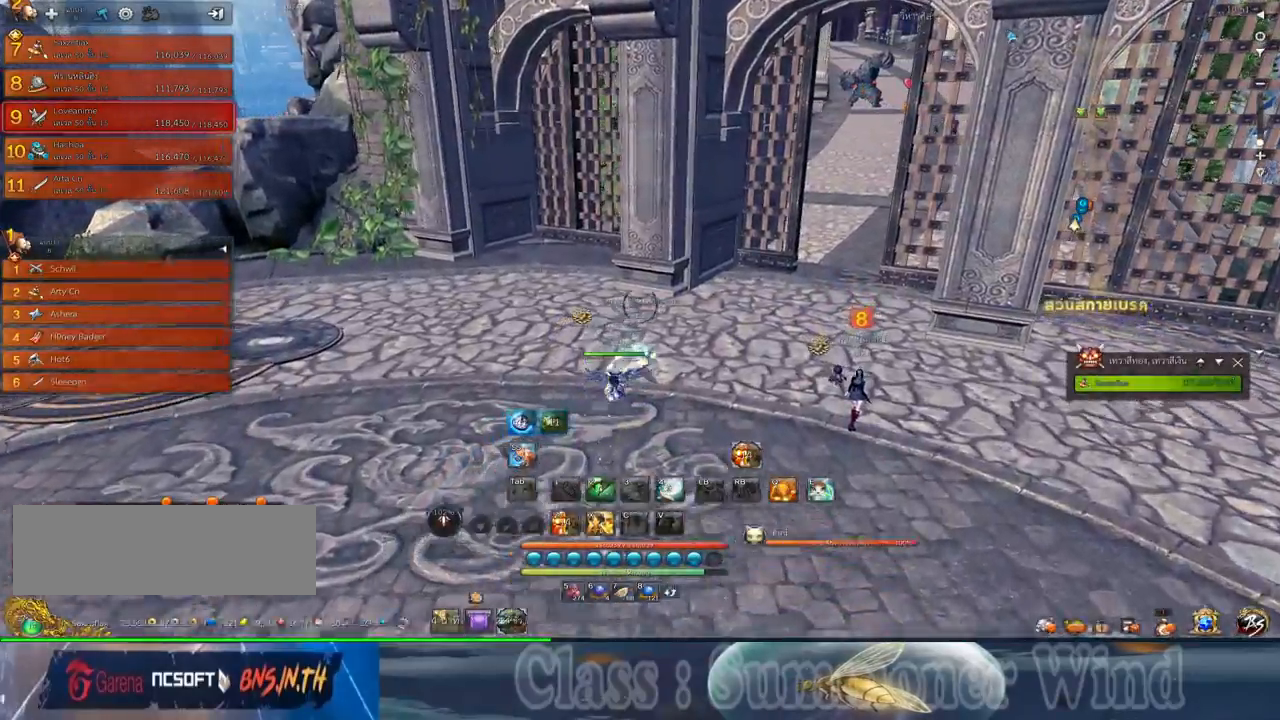
{"keys": ["d", "w"], "mouse": [], "events": []}
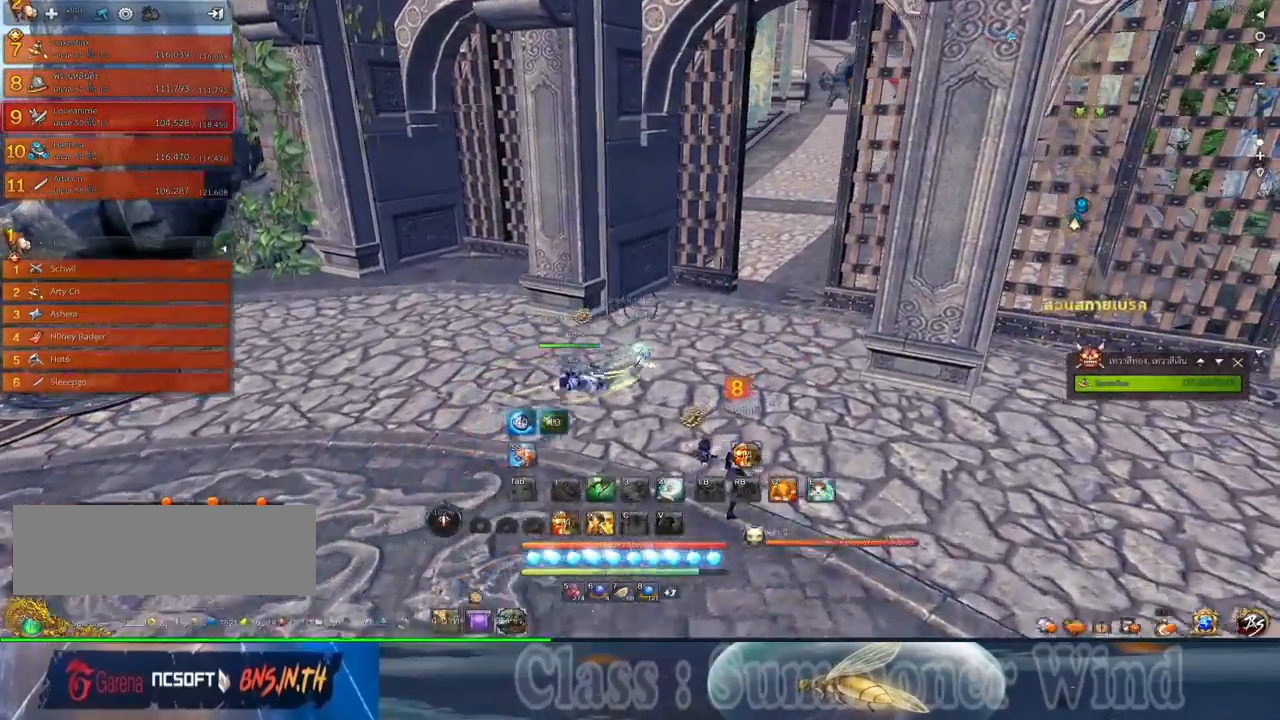
{"keys": ["d", "w"], "mouse": [], "events": []}
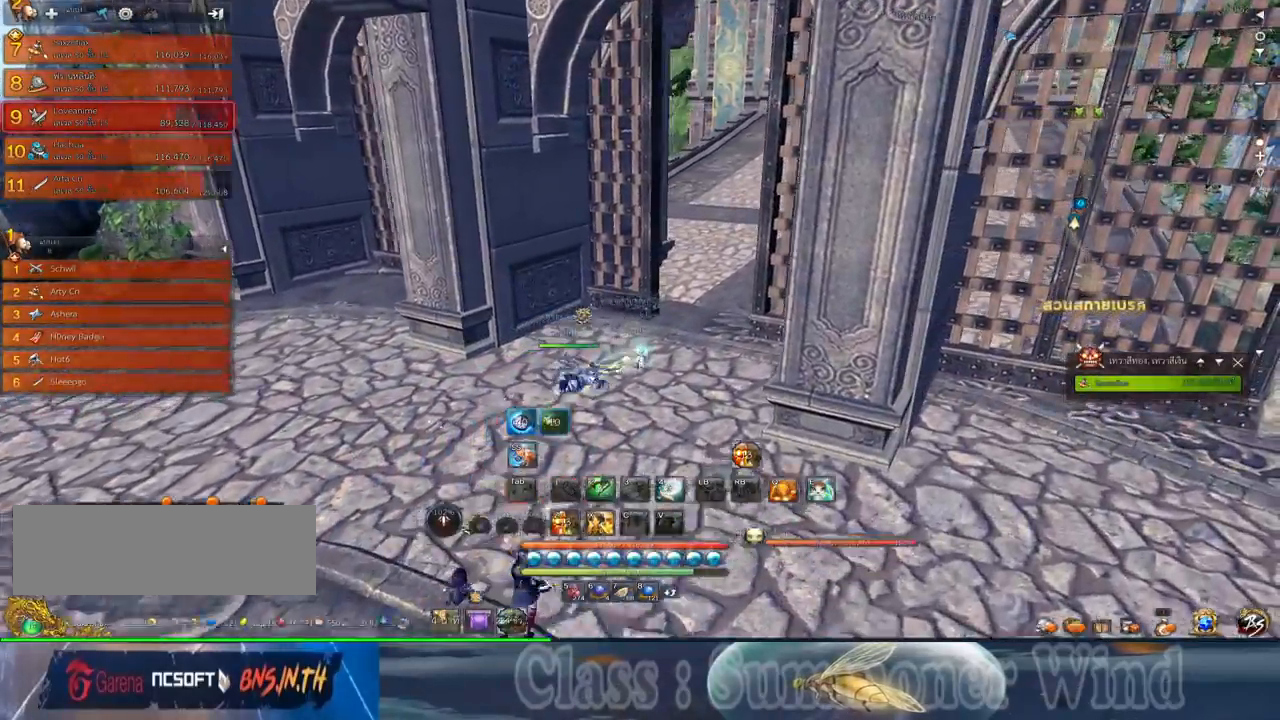
{"keys": ["w"], "mouse": [], "events": [[150, "d", "up"]]}
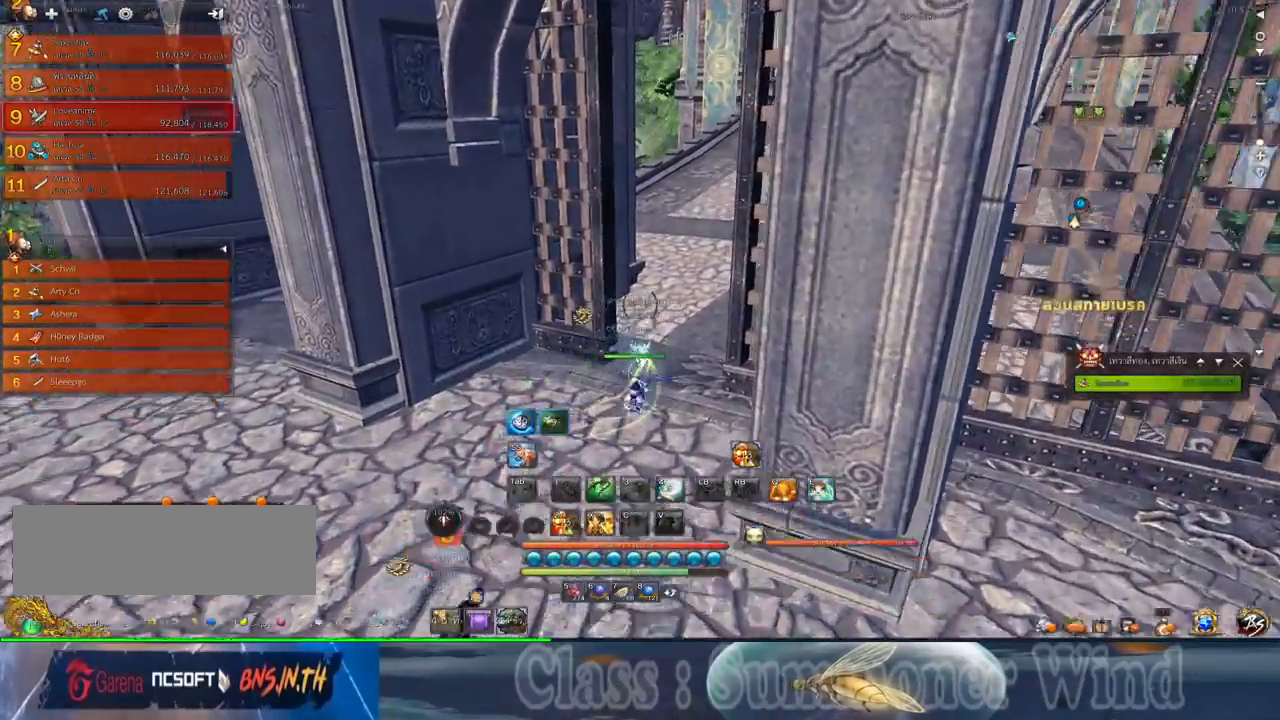
{"keys": ["d", "w"], "mouse": [], "events": [[34, "d", "down"]]}
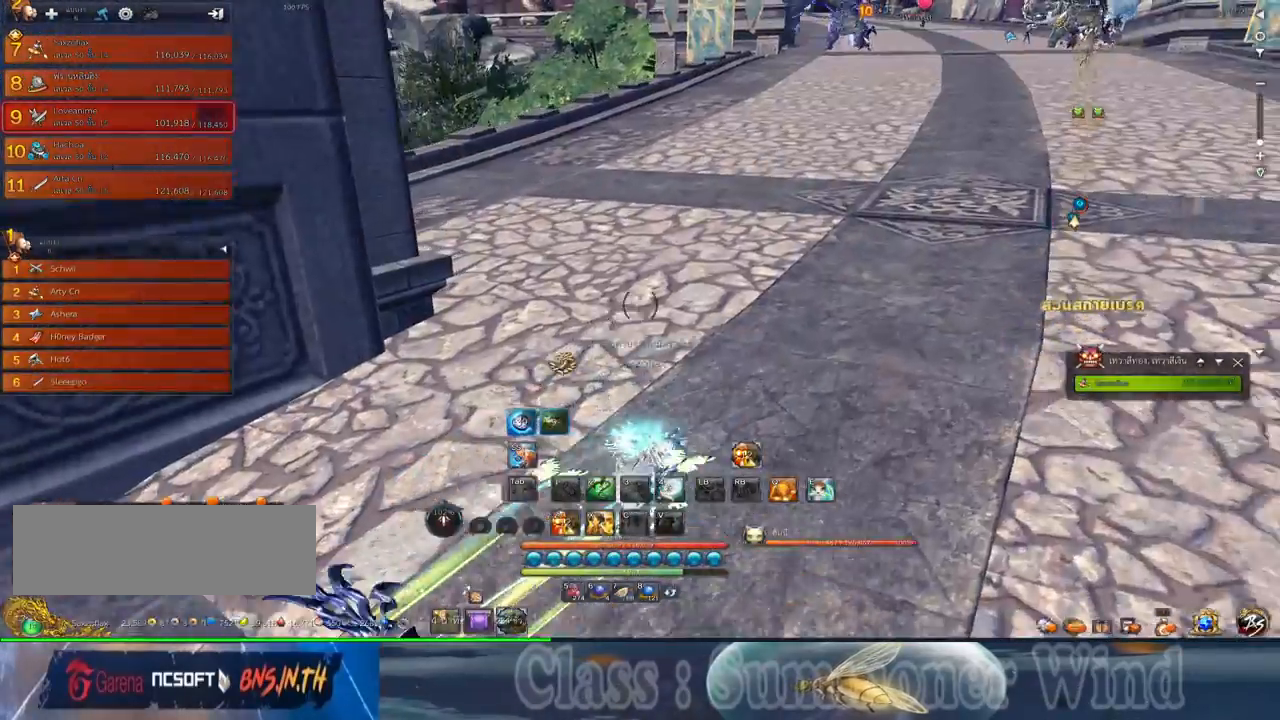
{"keys": ["d", "w"], "mouse": [], "events": [[17, "d", "up"], [250, "d", "down"]]}
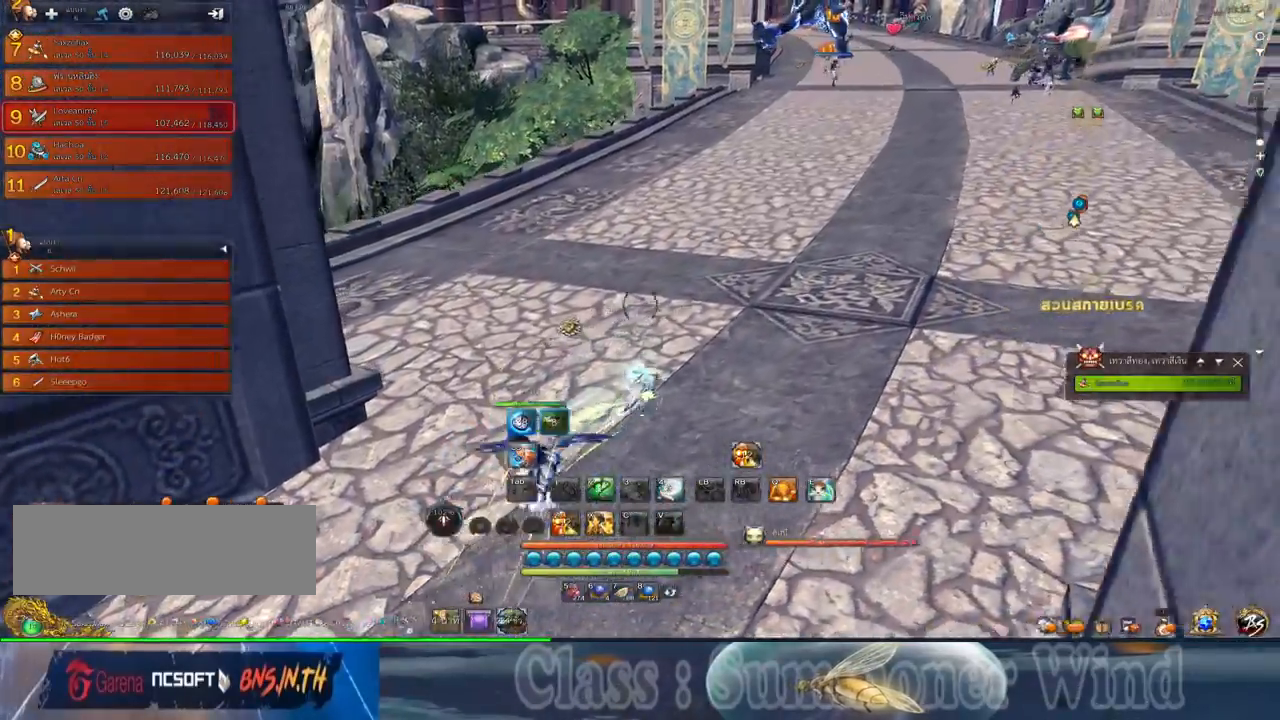
{"keys": ["d", "w"], "mouse": [], "events": []}
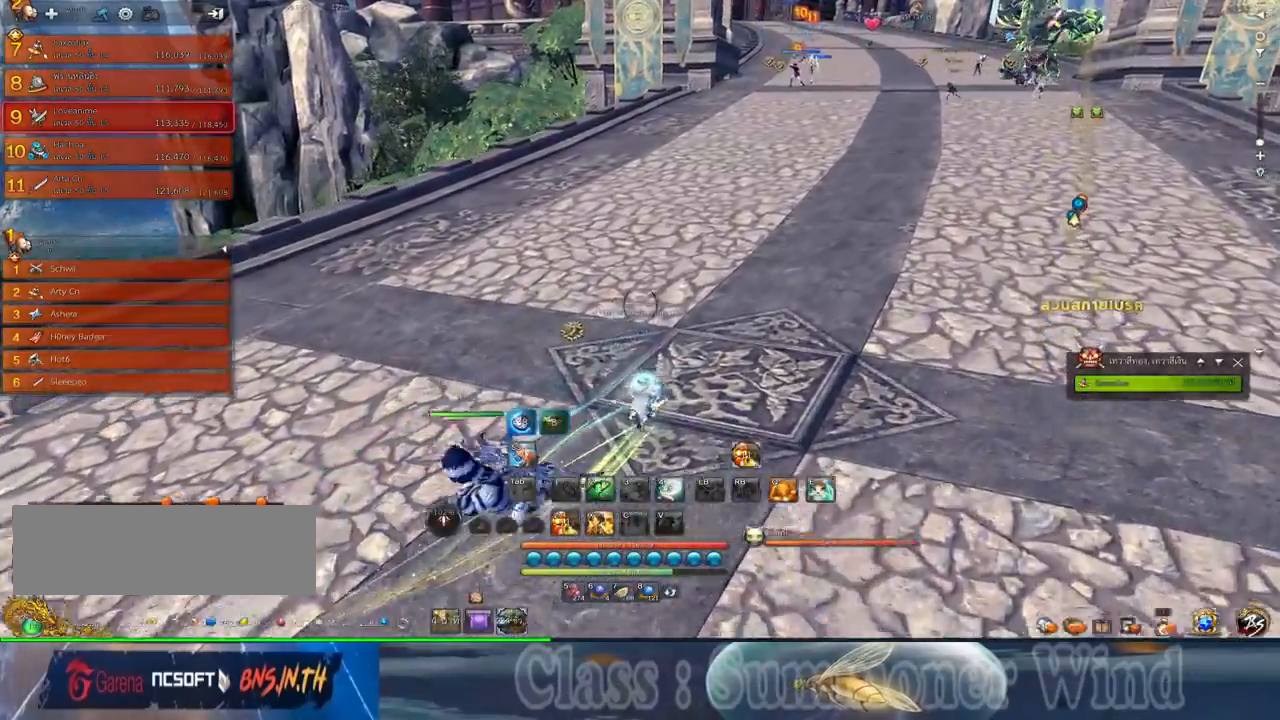
{"keys": ["d", "w"], "mouse": [], "events": []}
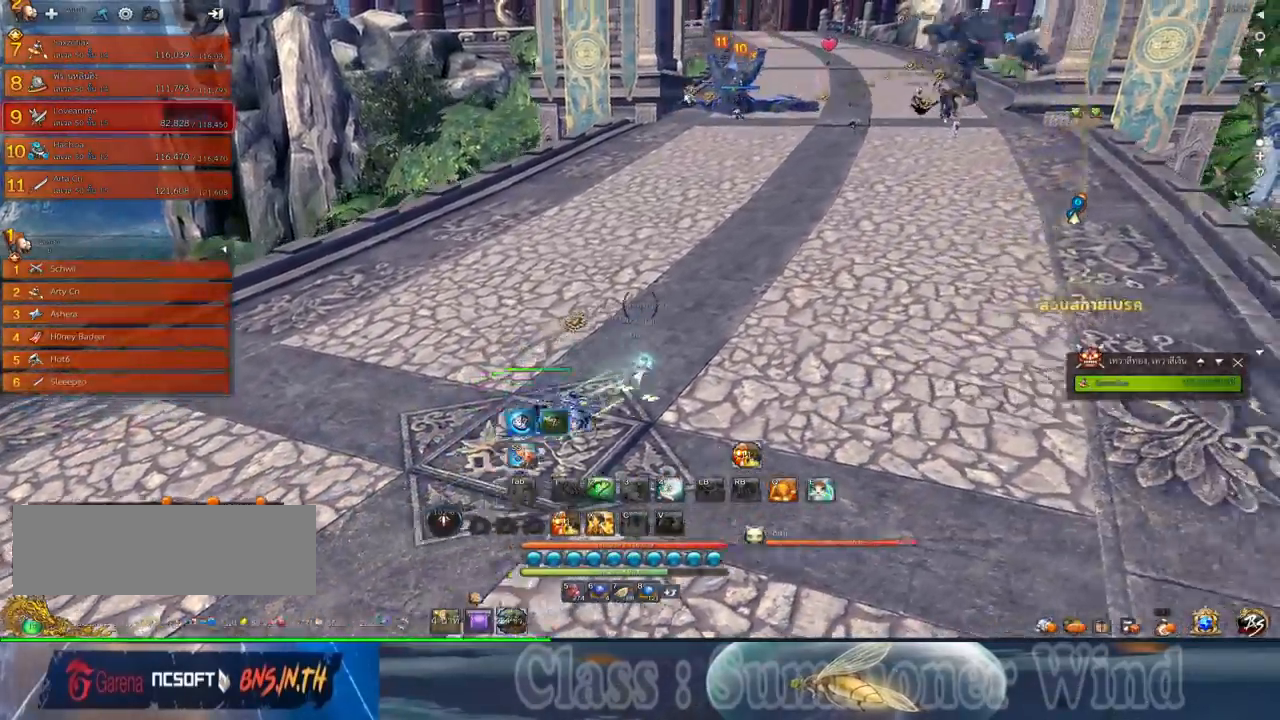
{"keys": [], "mouse": [], "events": [[84, "d", "up"], [150, "w", "up"]]}
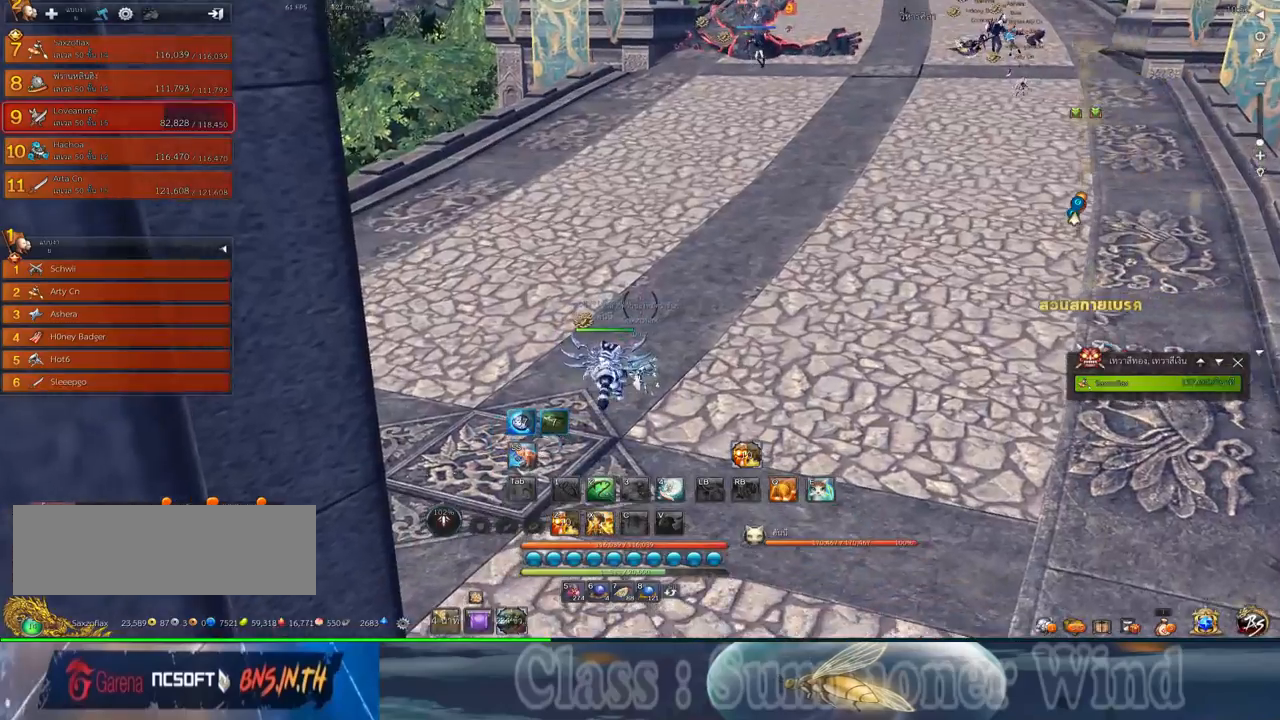
{"keys": ["d", "w"], "mouse": [], "events": [[67, "d", "down"], [67, "w", "down"]]}
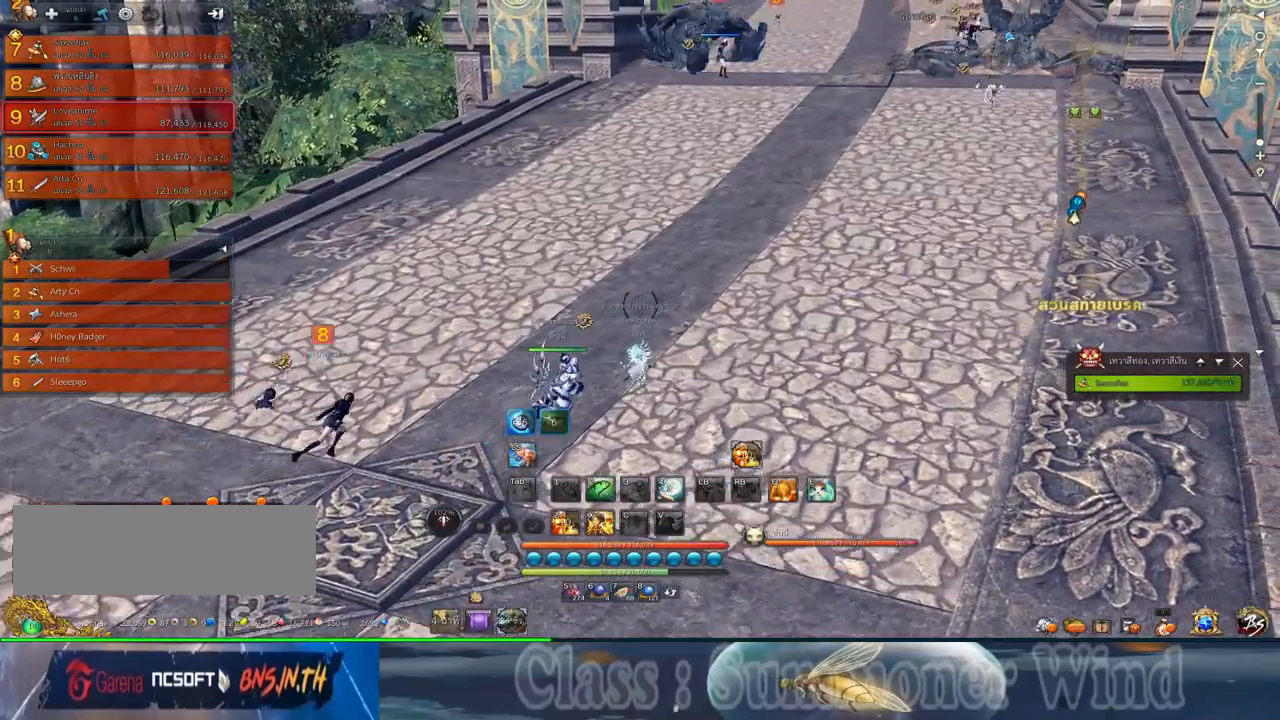
{"keys": ["d", "w"], "mouse": [], "events": []}
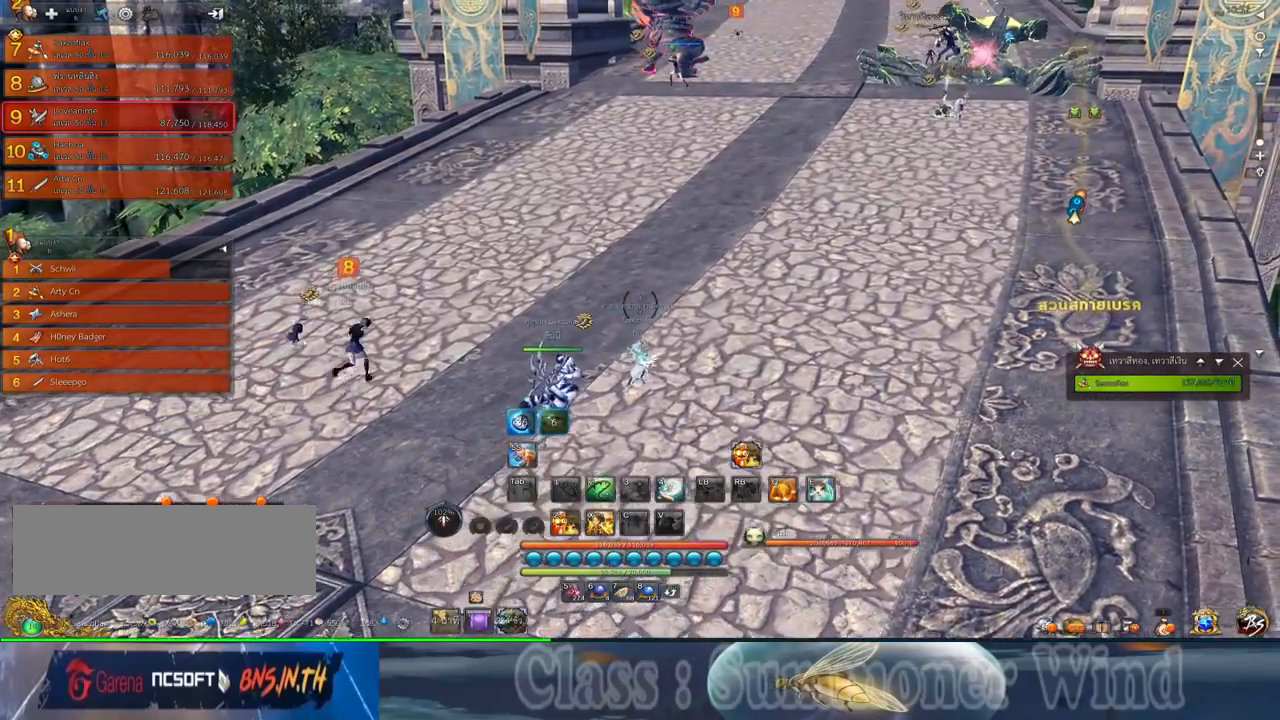
{"keys": ["w"], "mouse": [], "events": [[384, "d", "up"]]}
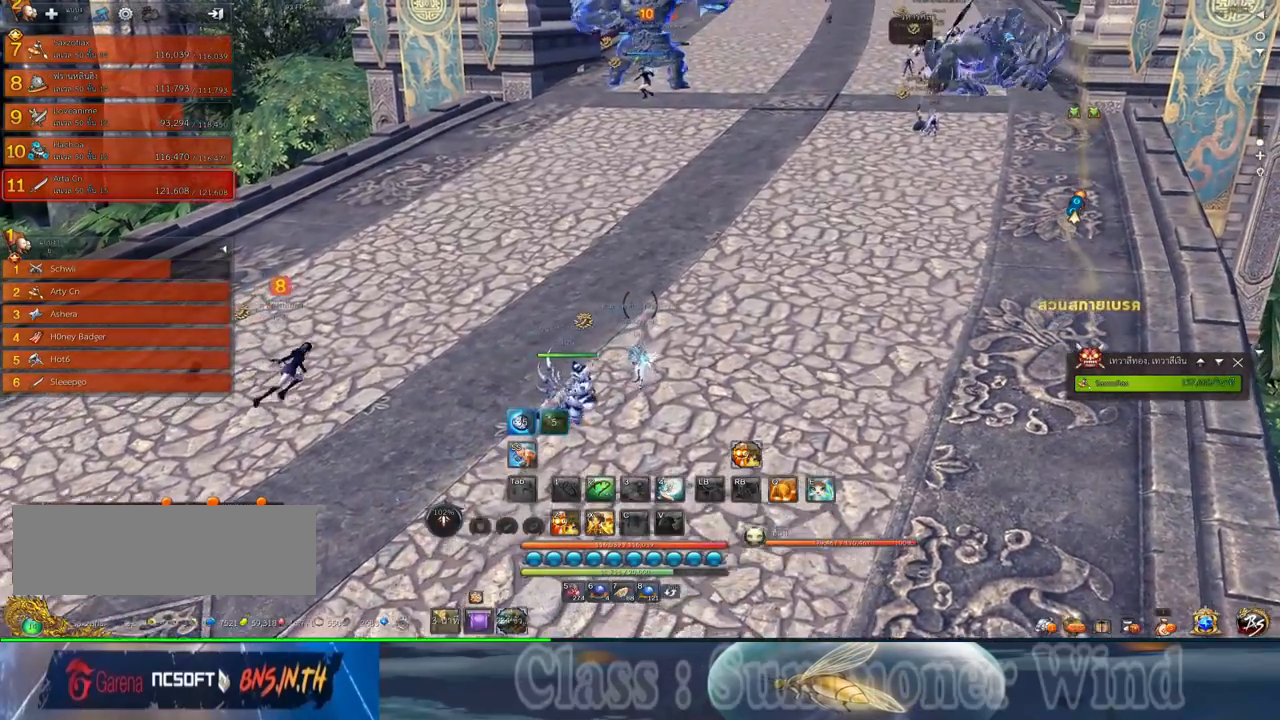
{"keys": ["w"], "mouse": [], "events": []}
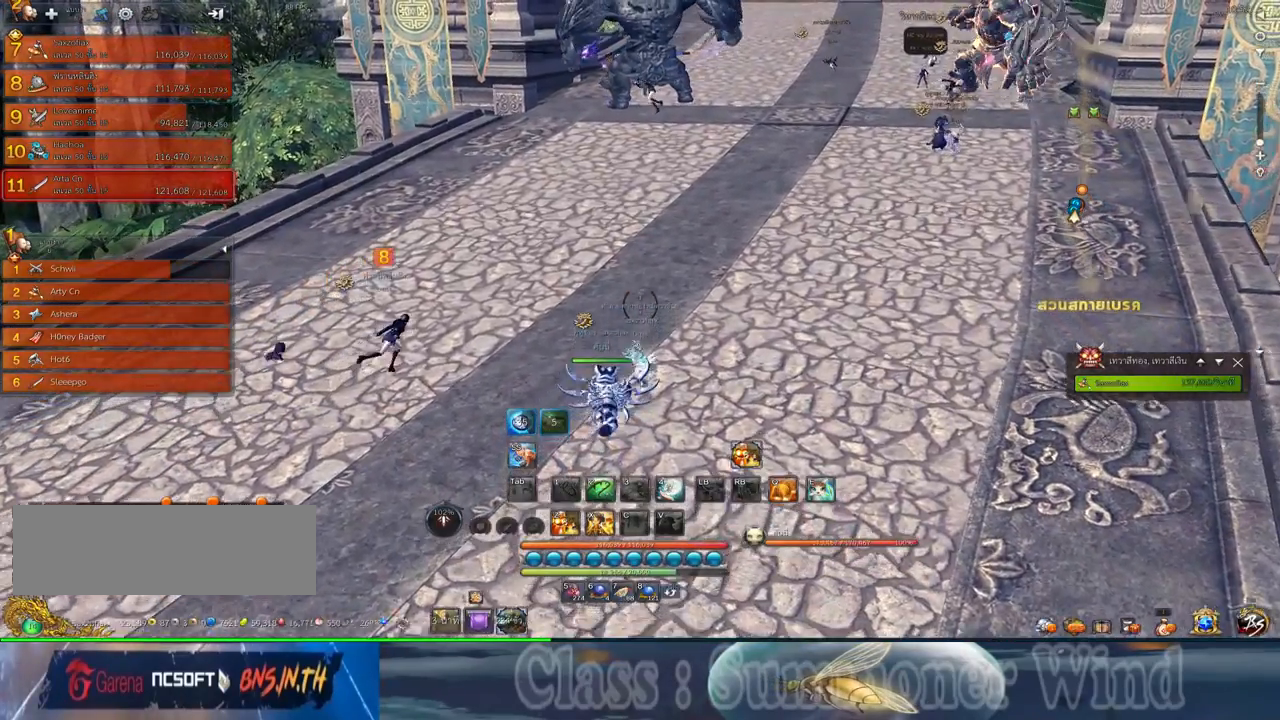
{"keys": [], "mouse": [], "events": [[100, "w", "up"]]}
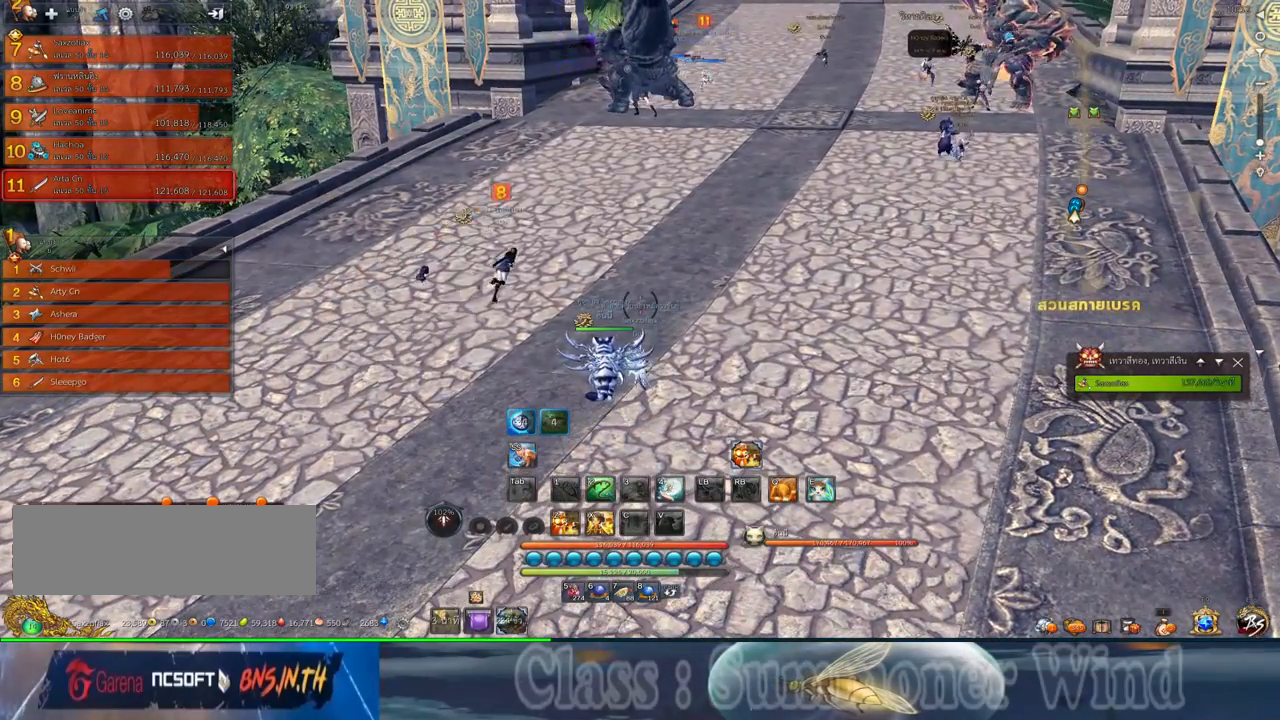
{"keys": [], "mouse": [], "events": []}
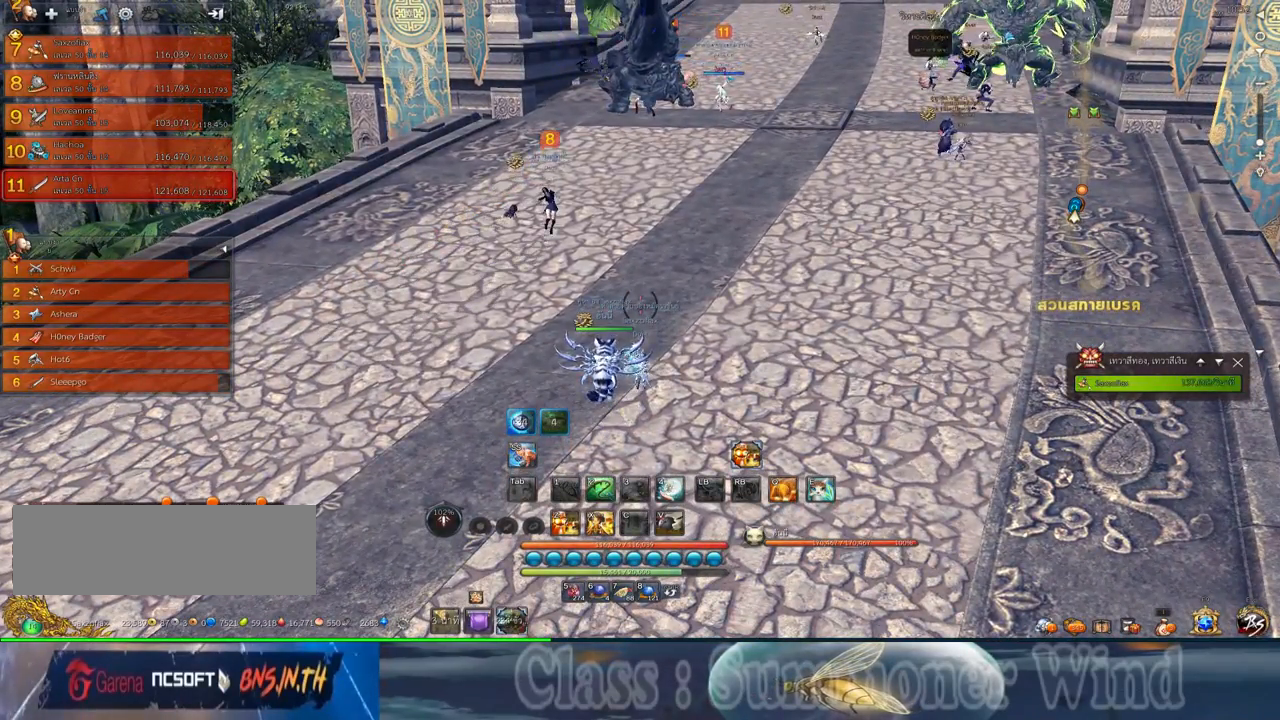
{"keys": [], "mouse": [], "events": []}